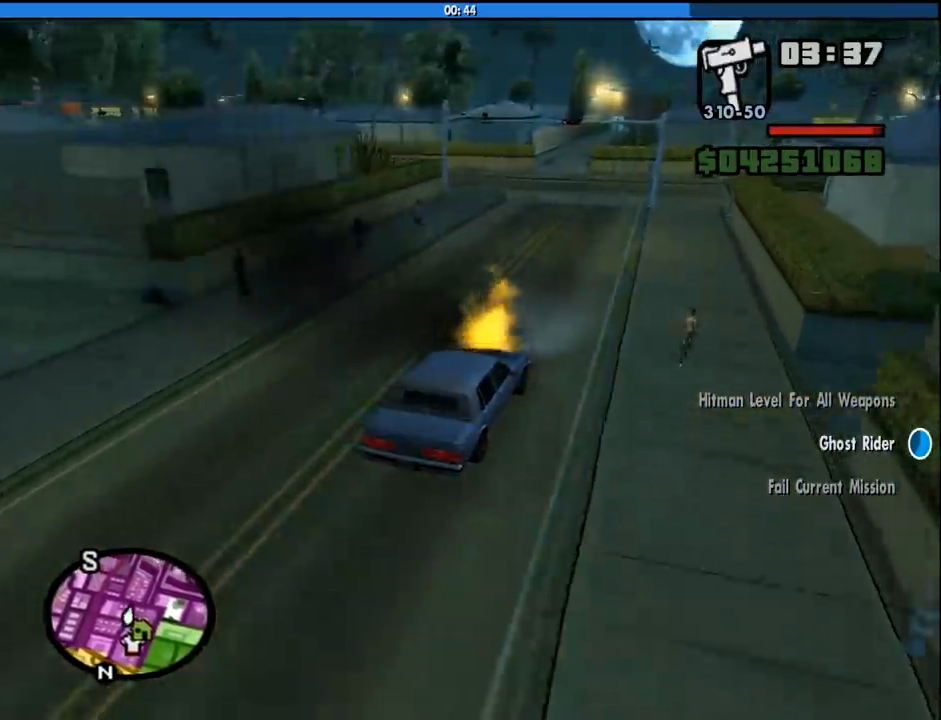
Gameplay with keyboard and mouse; each line is a JSON object with the keys and mouse buttons held at the frame after it. "events" lists presses ("down") and releases ("up") of "1", "2", "3", "4", "5", "6", "8", "a", "alt", "c", "ctrl", "d", "down", "e", "escape", "f", "f1", "f2", "f3", "g", "h", "left", "num2", "q", "r", "right", "s", "shift", "space", "tab", "up", "v", "w", "x", "z", "mouse_left", "mouse_middle", "mouse_right", "mouse_wheel_up" and "mouse_wheel_down" between this image and that frame as [ms after this image, input, new state], when the widget could be followed in between. "mouse_left", "mouse_middle", "mouse_right", "mouse_wheel_up", "mouse_wheel_down" = the "left", "middle", "right", "wheel_up", "wheel_down" buttons of the "mouse" list. No other keys are recorded. Mouse movement is not recorded.
{"keys": ["s"], "mouse": [], "events": [[33, "a", "up"], [266, "w", "up"], [500, "s", "down"]]}
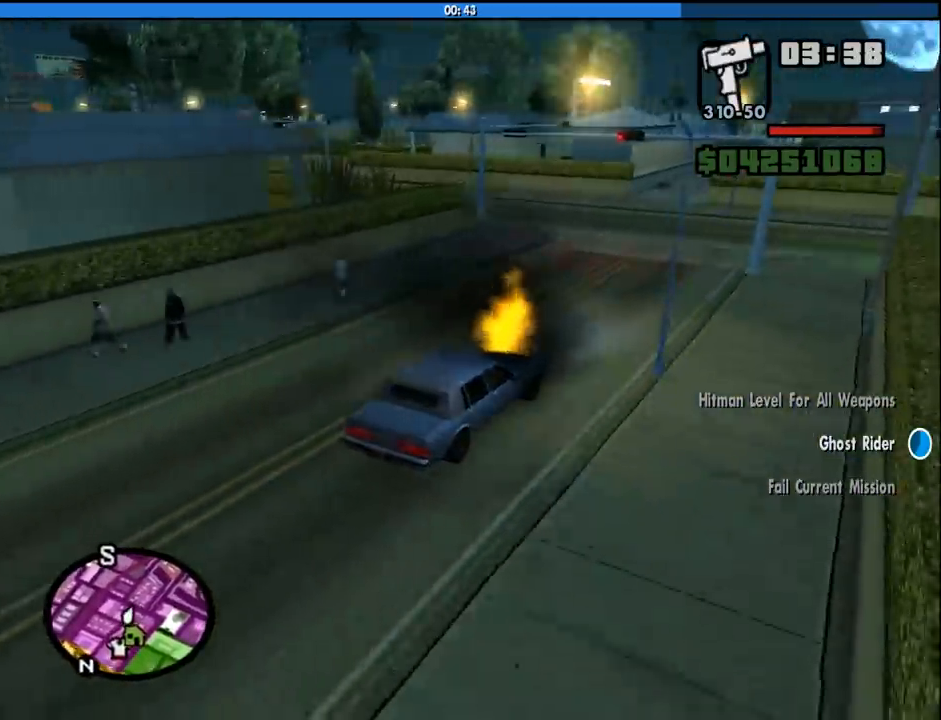
{"keys": ["a", "w"], "mouse": [], "events": [[50, "a", "down"], [50, "s", "up"], [383, "w", "down"]]}
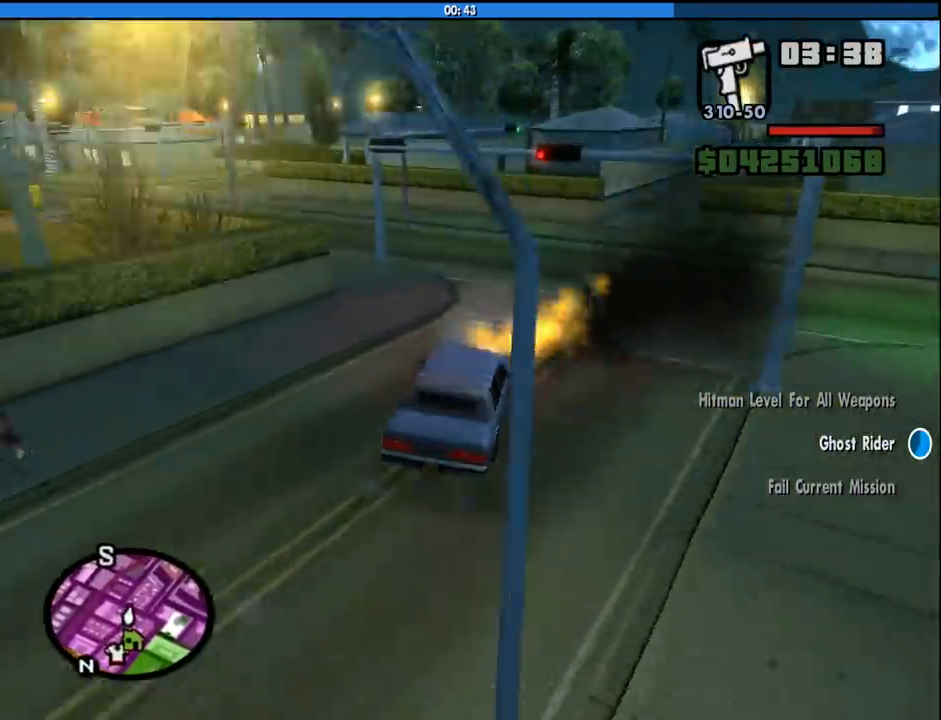
{"keys": ["a", "w"], "mouse": [], "events": [[350, "a", "up"], [433, "a", "down"]]}
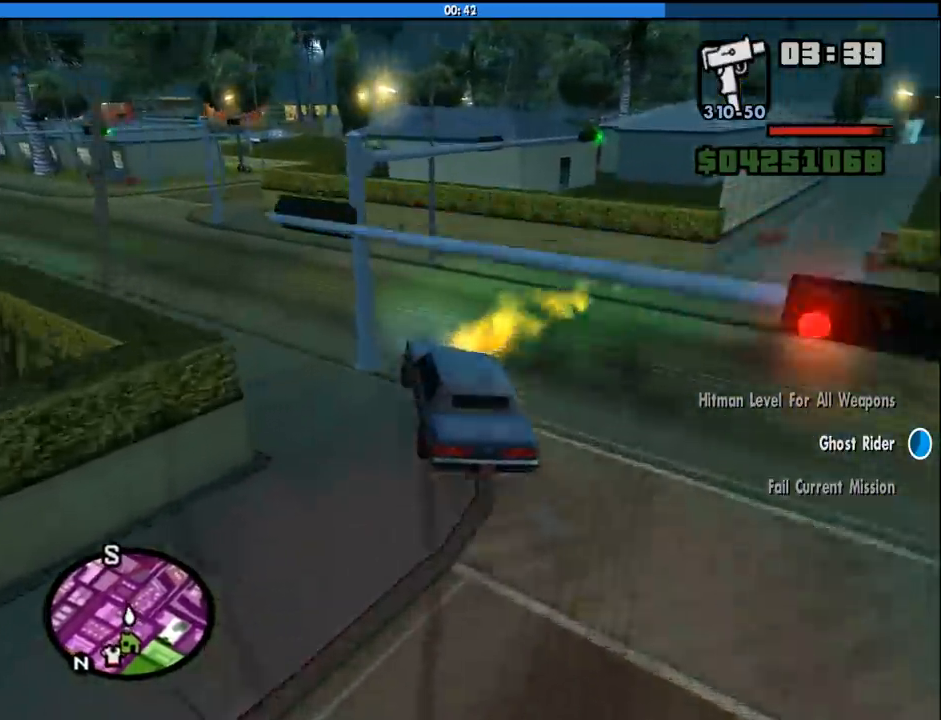
{"keys": ["a", "w"], "mouse": [], "events": []}
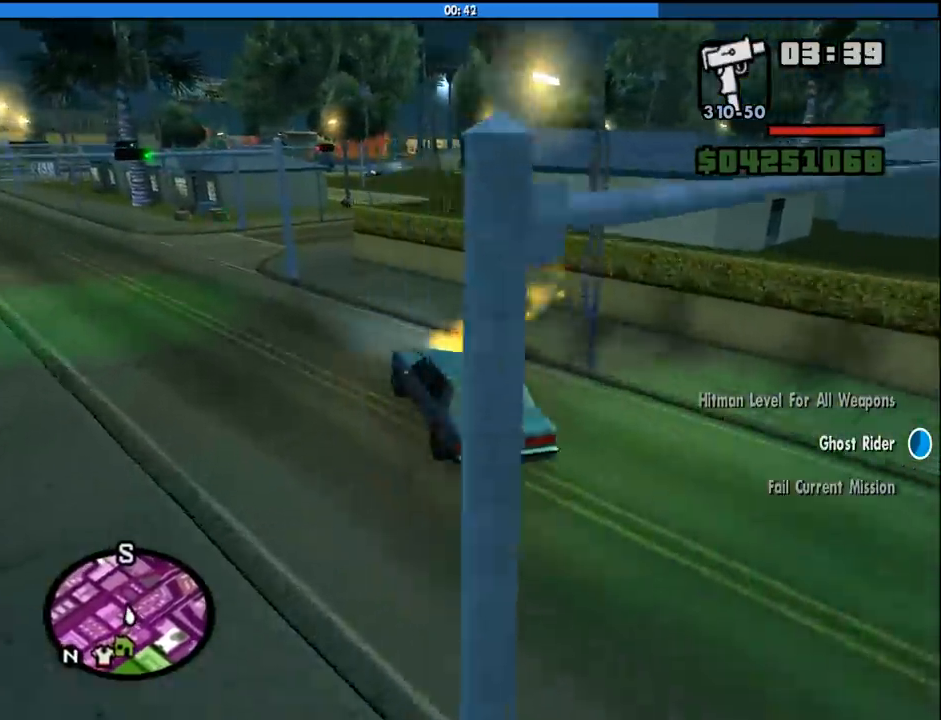
{"keys": ["d", "space"], "mouse": [], "events": [[50, "w", "up"], [233, "a", "up"], [383, "d", "down"], [433, "space", "down"]]}
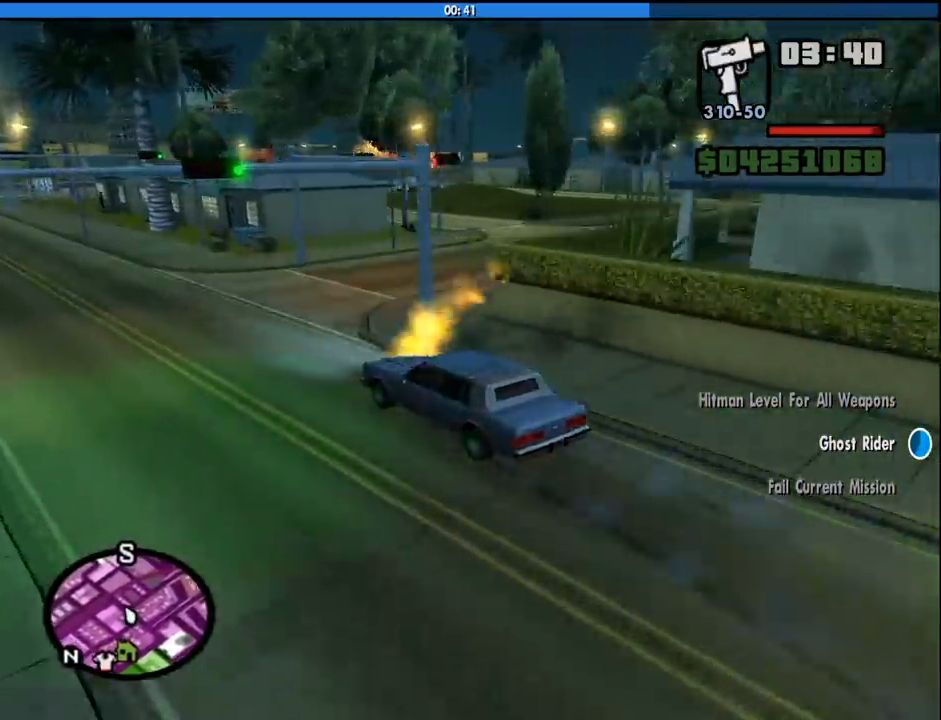
{"keys": ["d"], "mouse": [], "events": [[16, "space", "up"]]}
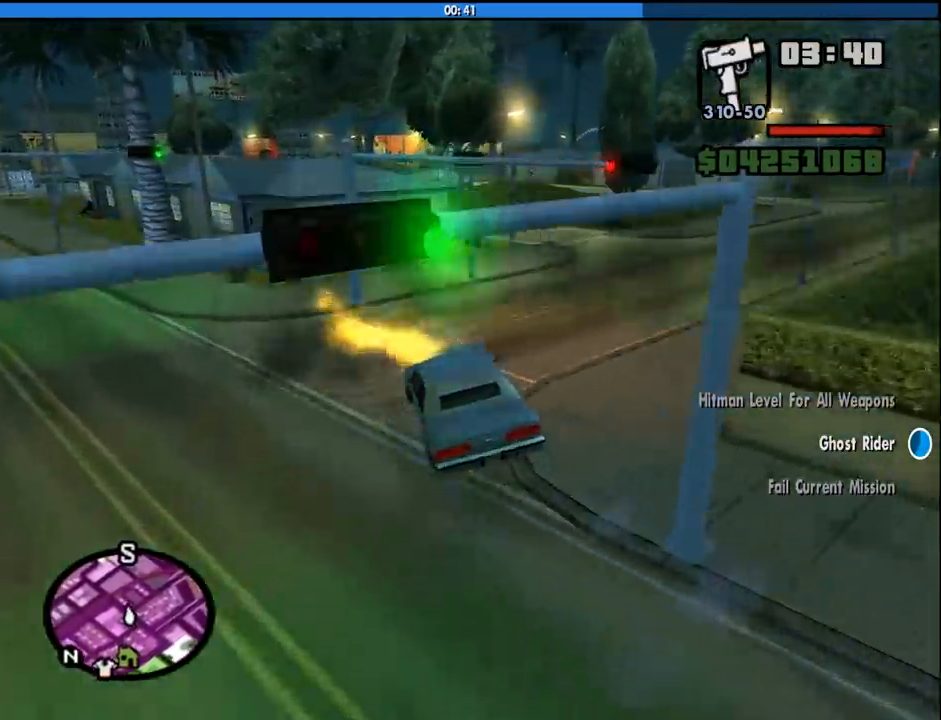
{"keys": ["d", "w"], "mouse": [], "events": [[83, "w", "down"]]}
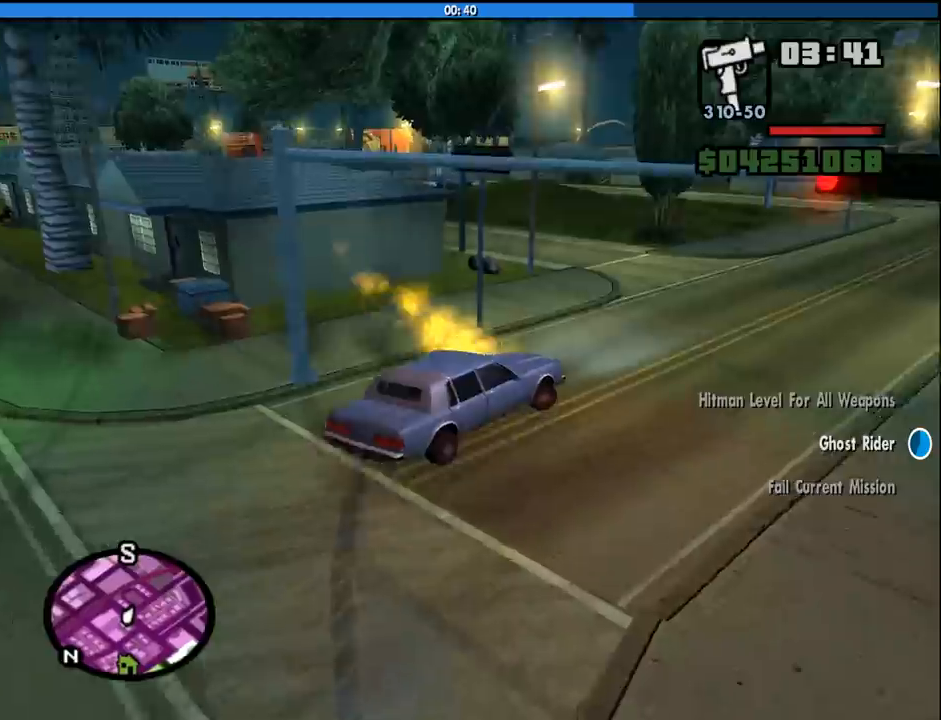
{"keys": ["a", "w"], "mouse": [], "events": [[100, "a", "down"], [150, "d", "up"]]}
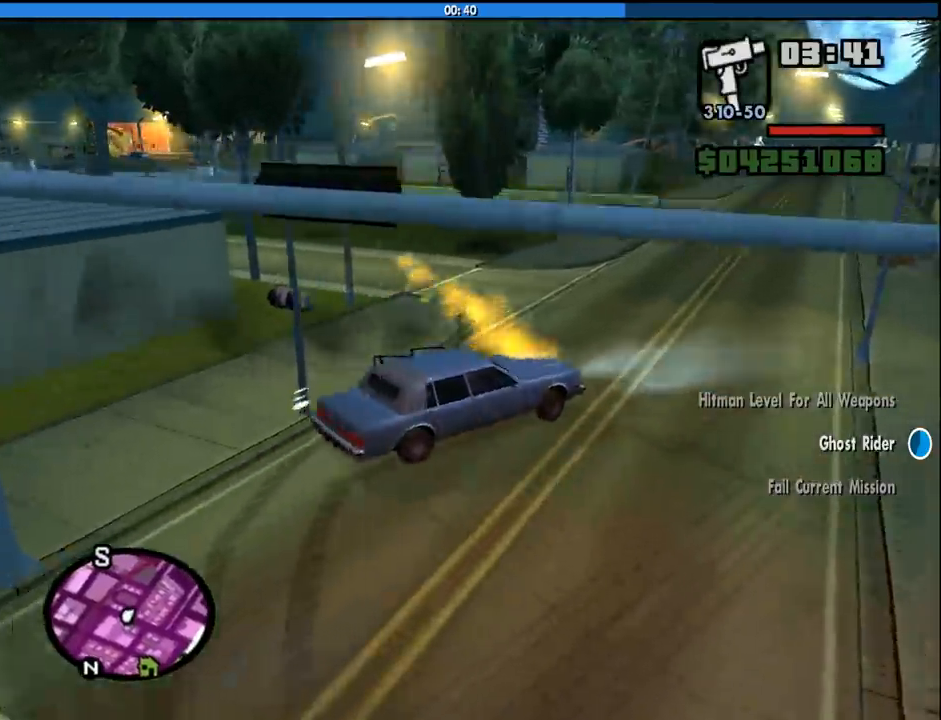
{"keys": ["d", "w"], "mouse": [], "events": [[166, "a", "up"], [200, "d", "down"]]}
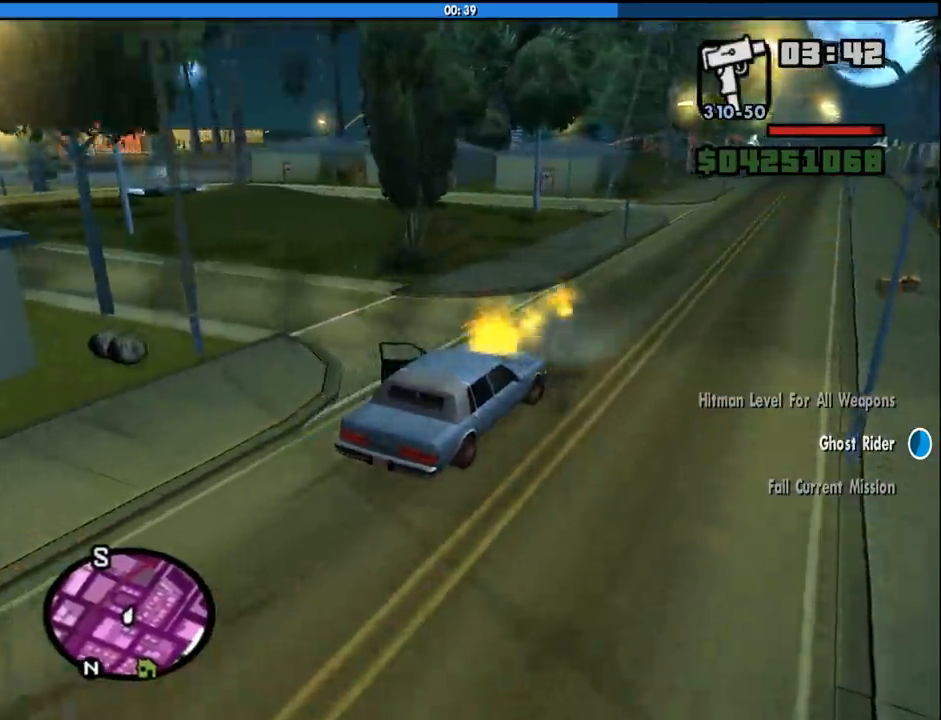
{"keys": ["w"], "mouse": [], "events": [[33, "d", "up"]]}
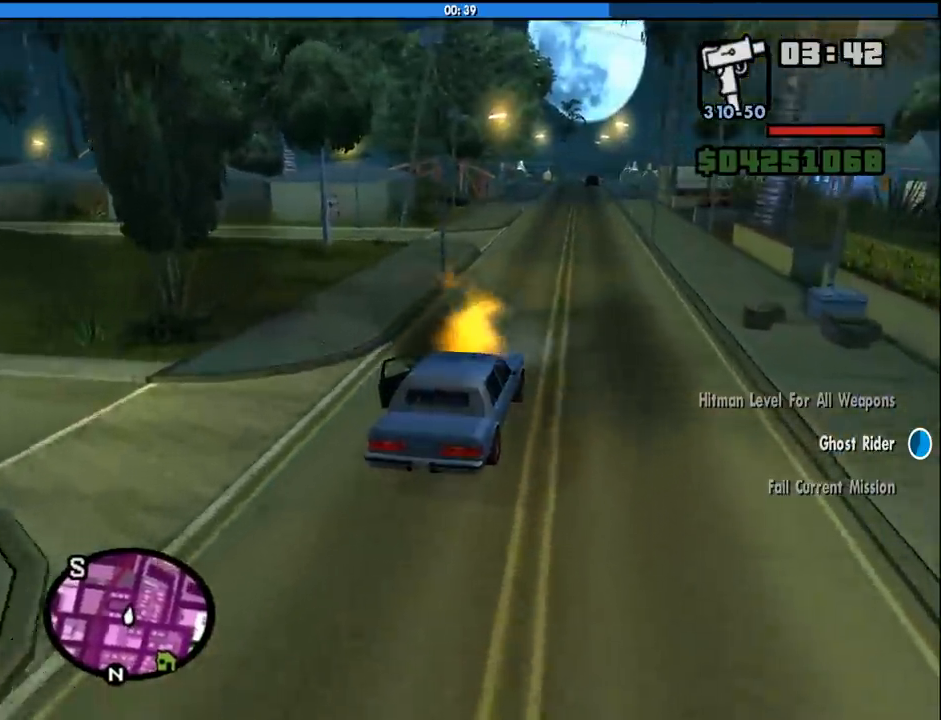
{"keys": ["w"], "mouse": [], "events": []}
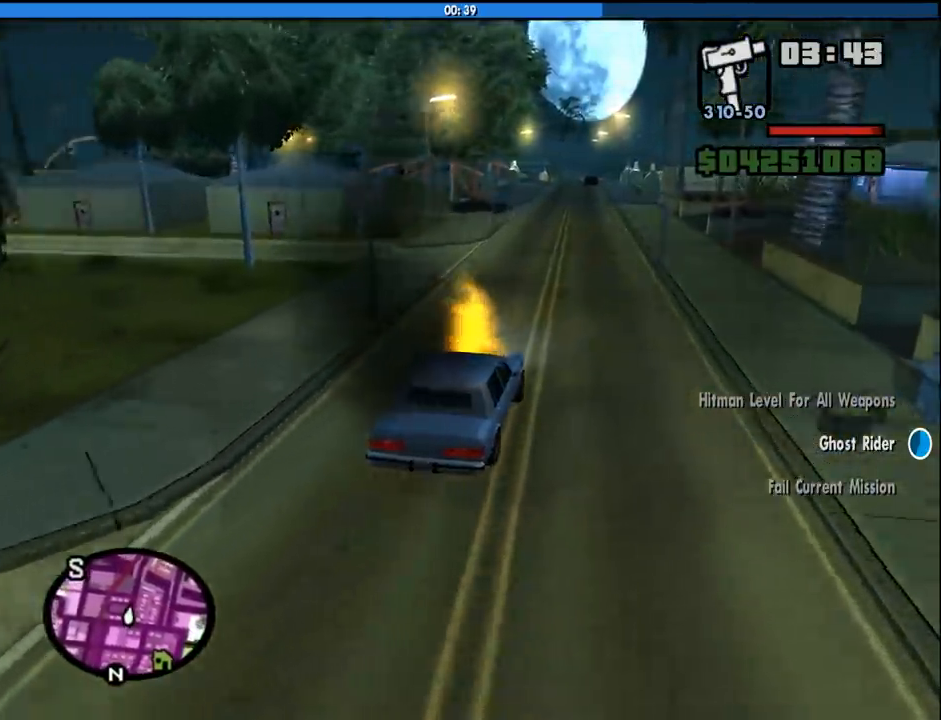
{"keys": ["w"], "mouse": [], "events": []}
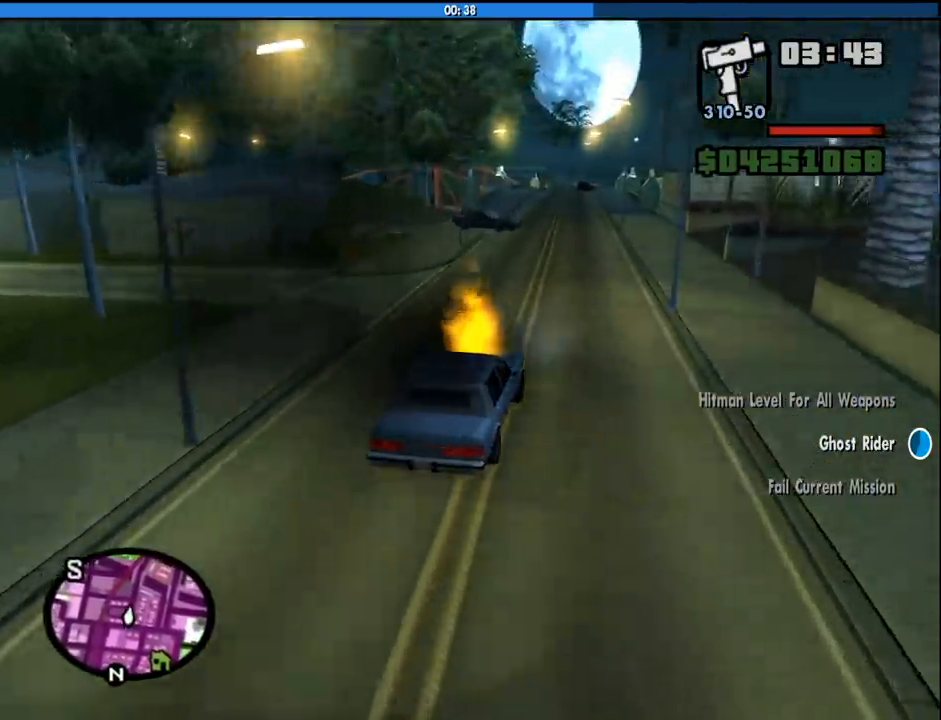
{"keys": ["w"], "mouse": [], "events": []}
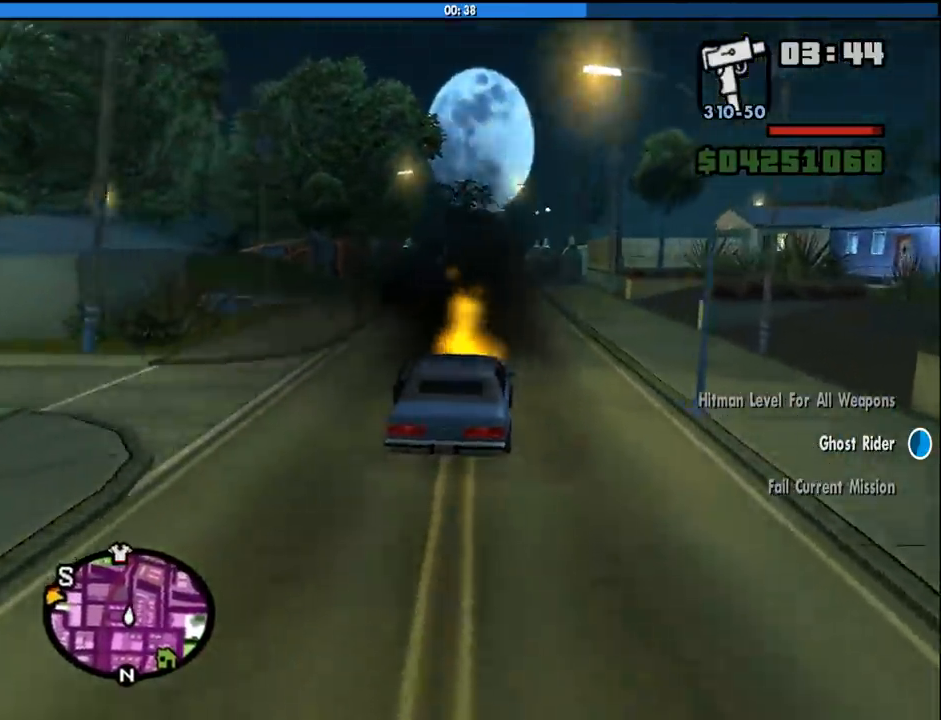
{"keys": ["w"], "mouse": [], "events": [[233, "d", "down"], [383, "d", "up"]]}
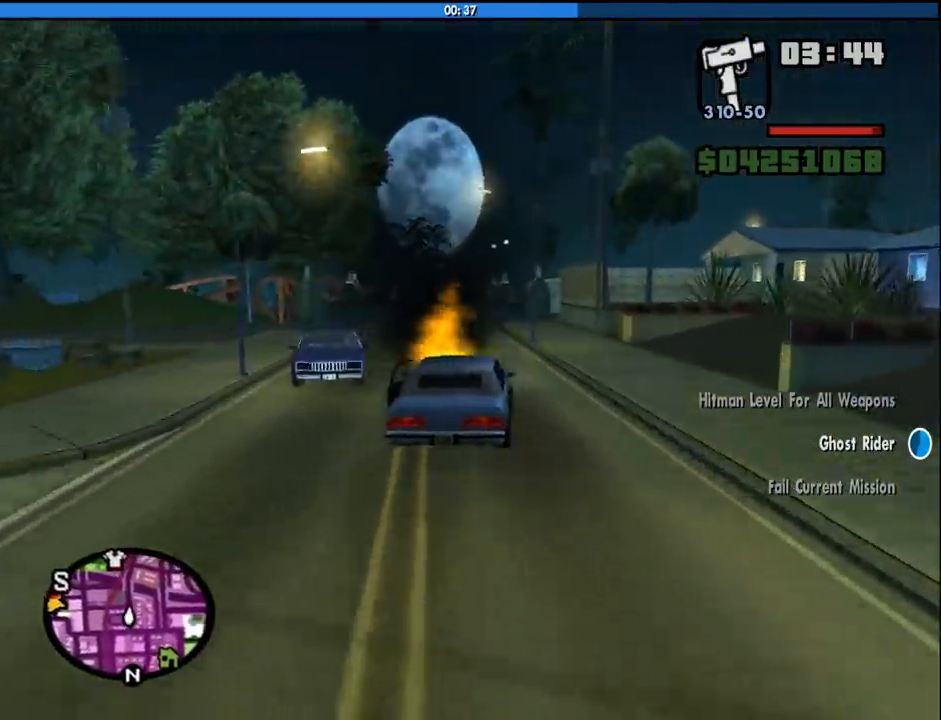
{"keys": ["w"], "mouse": [], "events": [[116, "a", "down"], [250, "a", "up"]]}
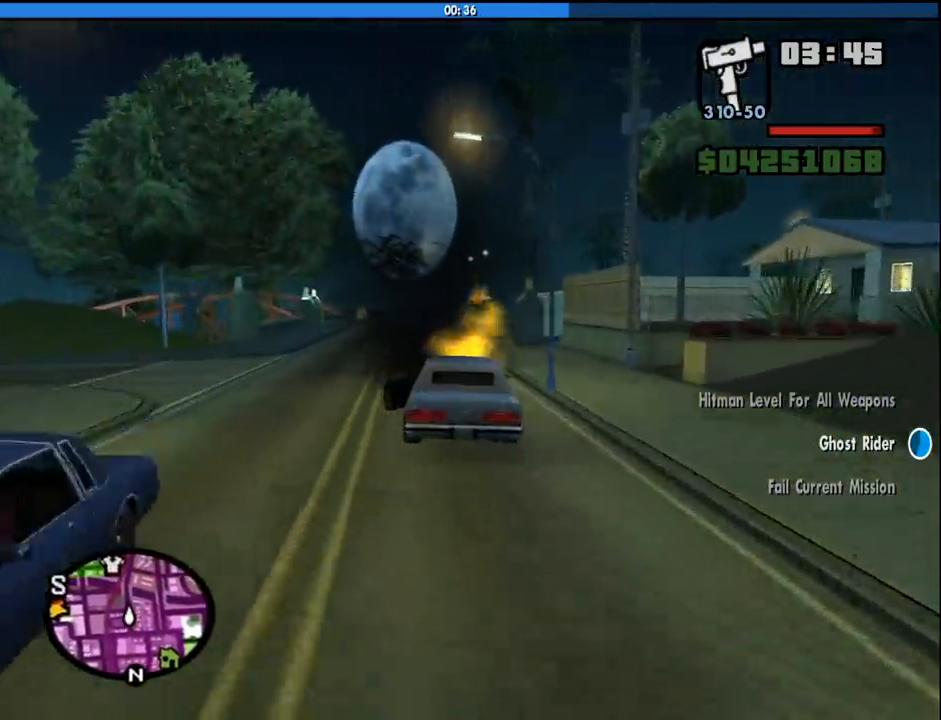
{"keys": ["w"], "mouse": [], "events": [[133, "a", "down"], [216, "a", "up"]]}
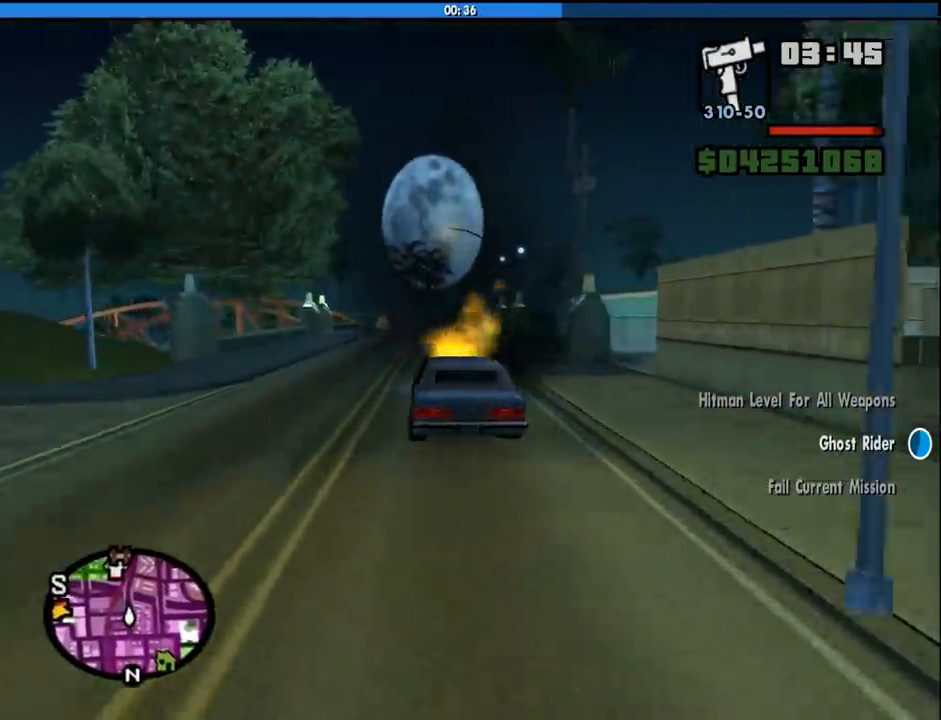
{"keys": ["w"], "mouse": [], "events": []}
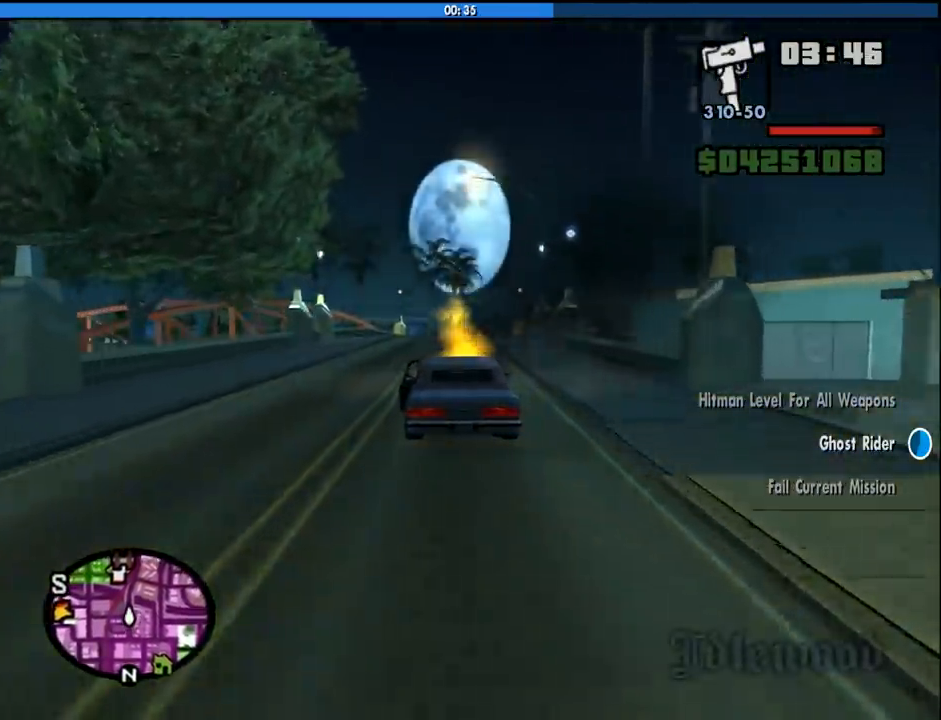
{"keys": ["w"], "mouse": [], "events": []}
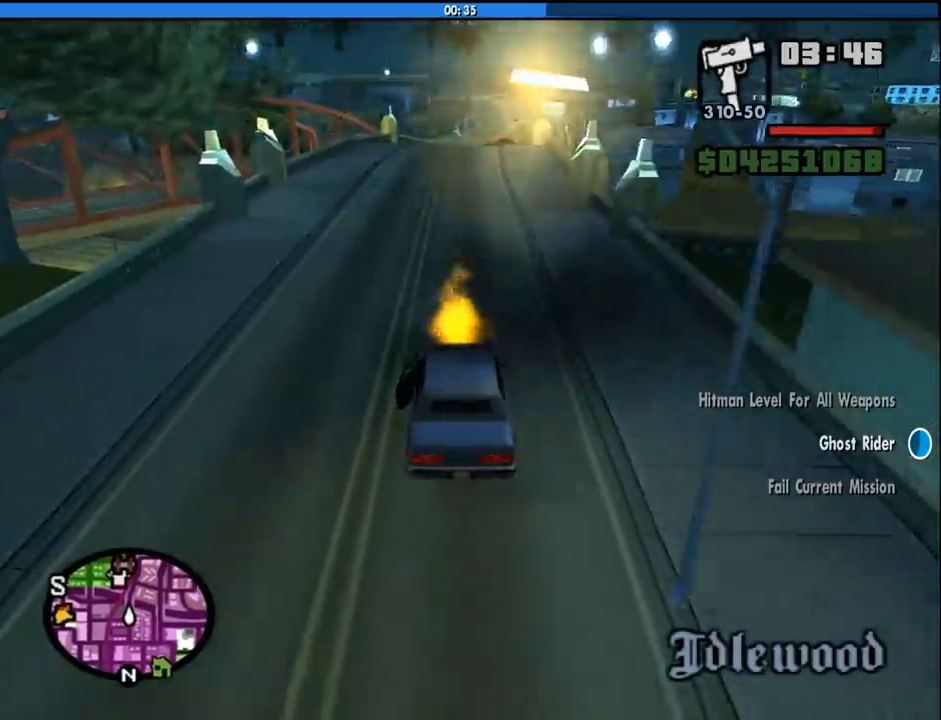
{"keys": ["w"], "mouse": [], "events": [[450, "d", "down"], [500, "d", "up"]]}
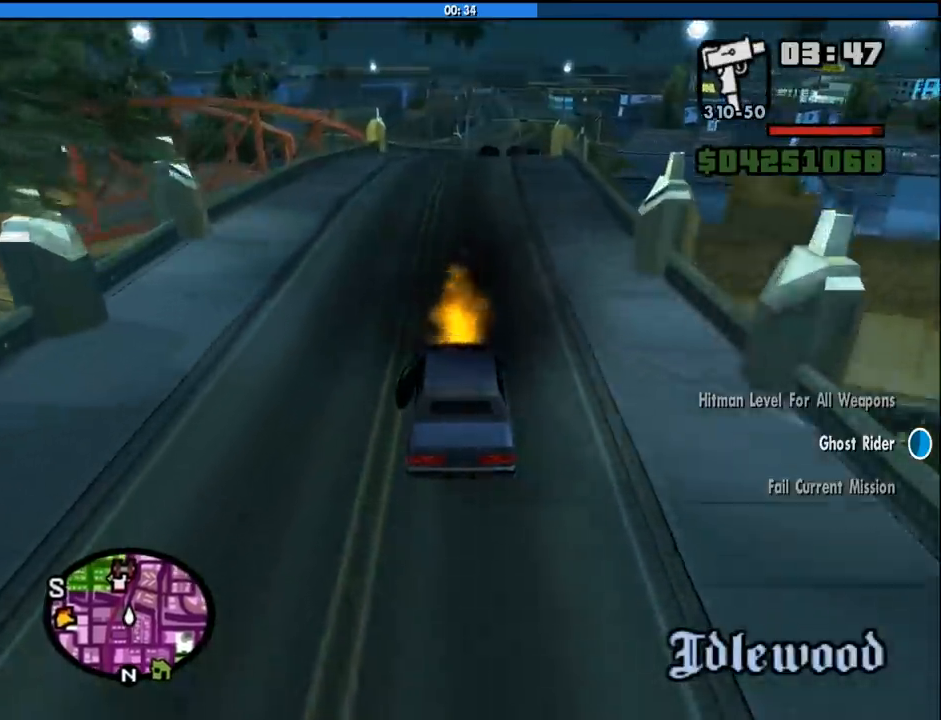
{"keys": ["w"], "mouse": [], "events": [[183, "d", "down"], [233, "d", "up"]]}
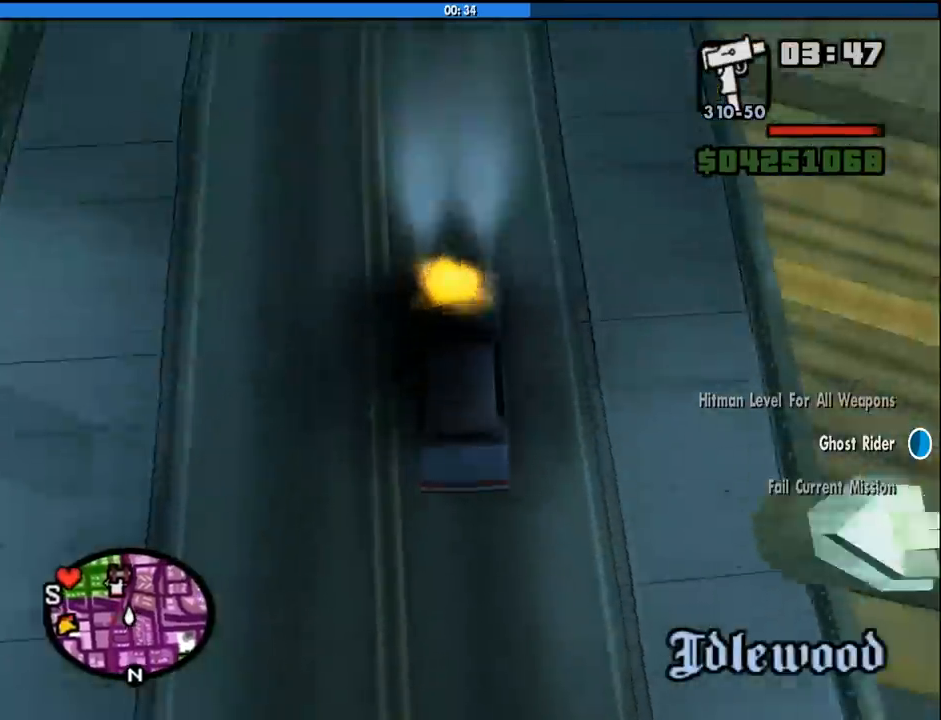
{"keys": ["w"], "mouse": [], "events": [[116, "d", "down"], [150, "d", "up"]]}
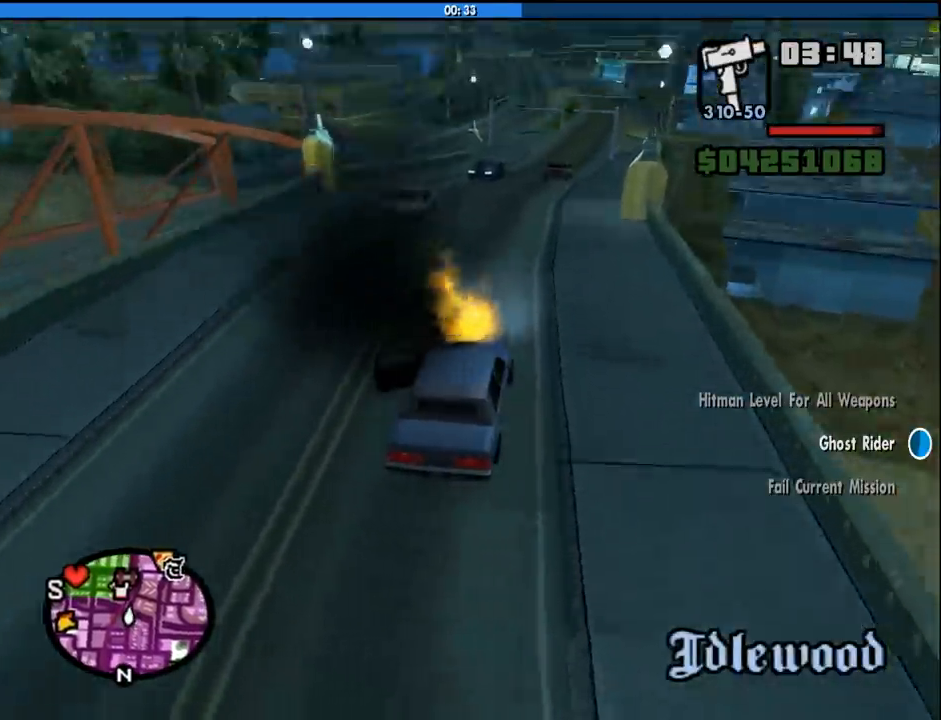
{"keys": ["a", "w"], "mouse": [], "events": [[500, "a", "down"]]}
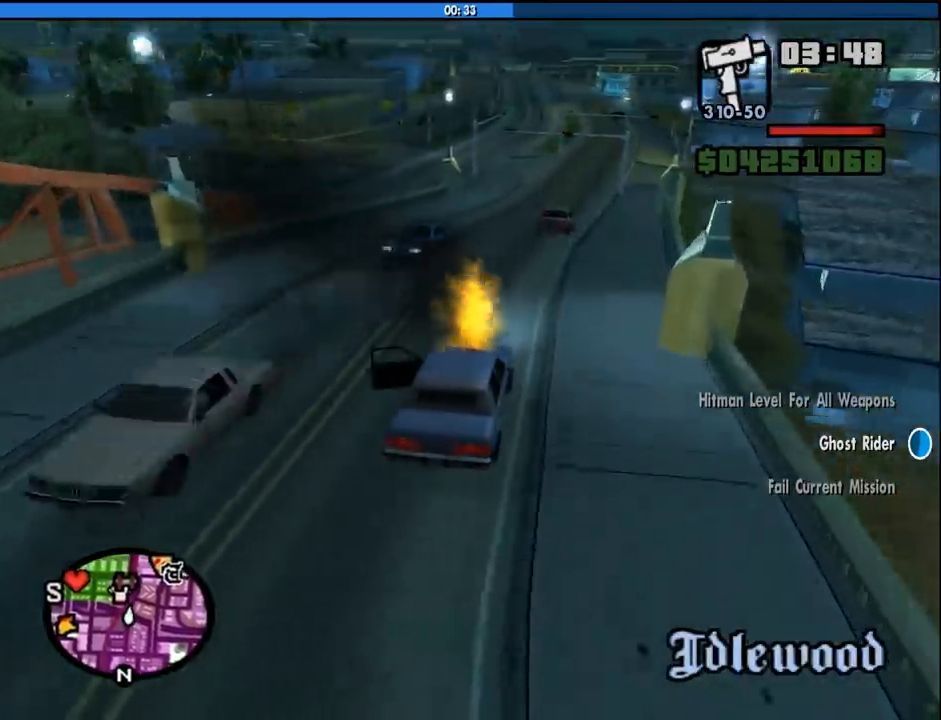
{"keys": ["w"], "mouse": [], "events": [[183, "a", "up"]]}
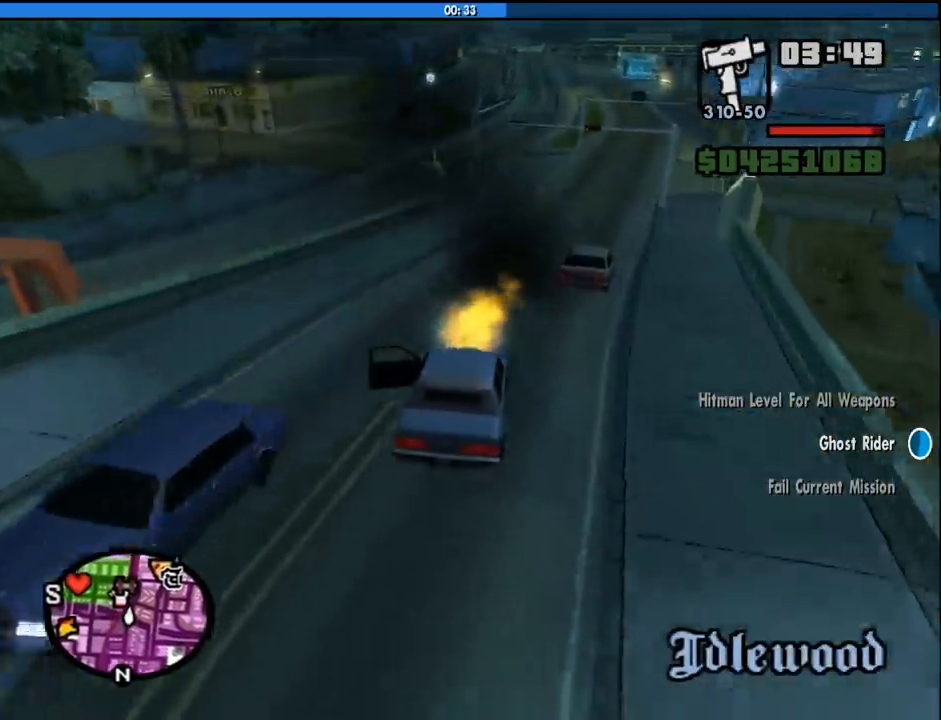
{"keys": ["s"], "mouse": [], "events": [[16, "w", "up"], [200, "s", "down"], [350, "s", "up"], [483, "s", "down"]]}
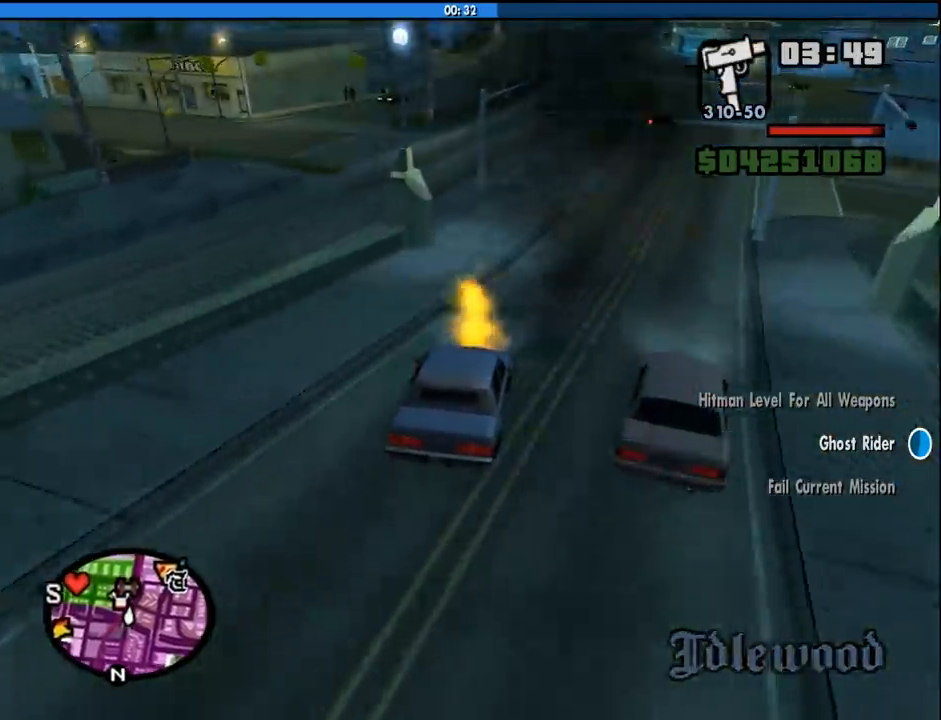
{"keys": ["a", "w"], "mouse": [], "events": [[83, "s", "up"], [183, "a", "down"], [366, "w", "down"], [450, "a", "up"], [500, "a", "down"]]}
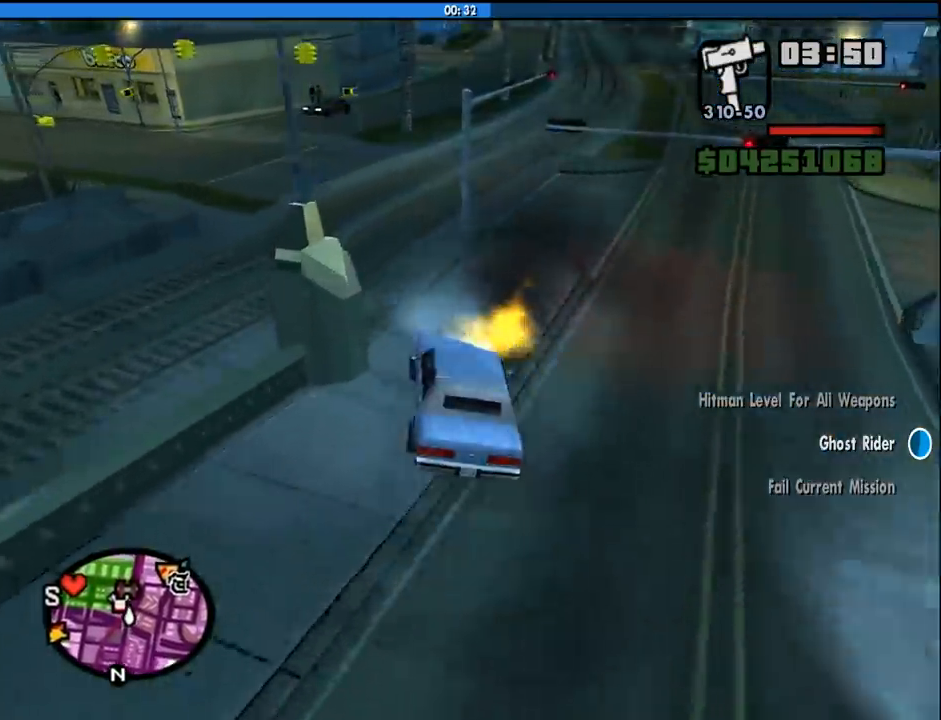
{"keys": ["a", "w"], "mouse": [], "events": [[150, "w", "up"], [433, "w", "down"]]}
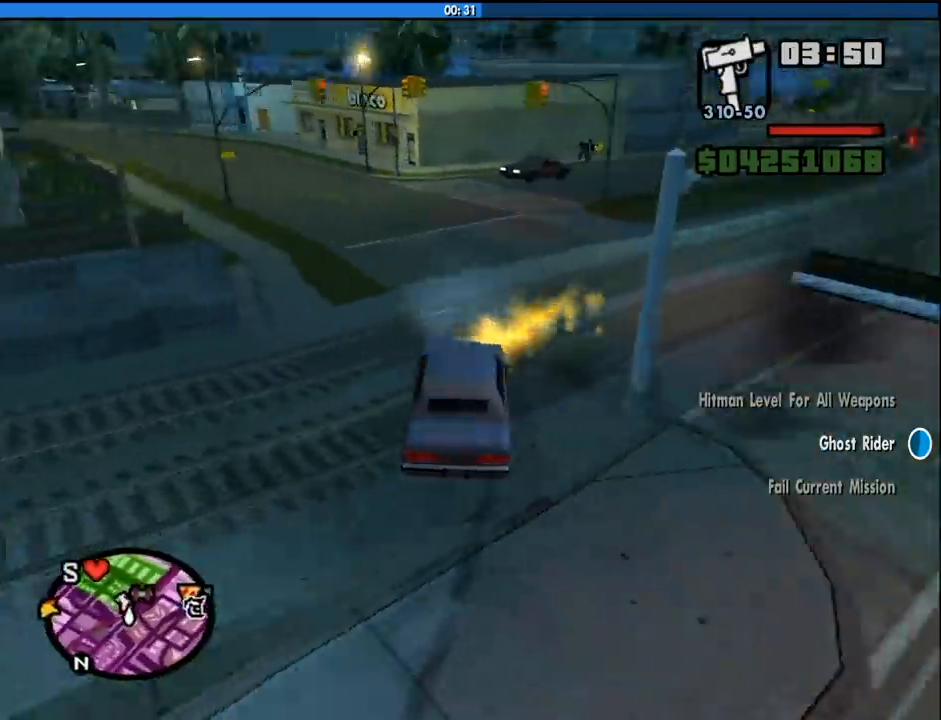
{"keys": ["d", "w"], "mouse": [], "events": [[400, "a", "up"], [400, "d", "down"]]}
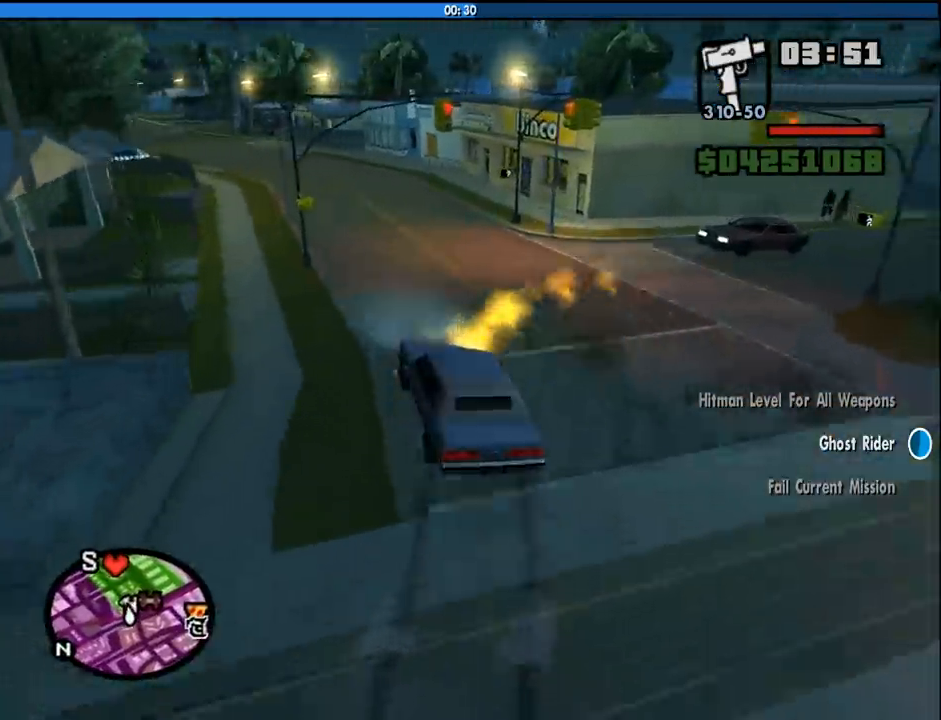
{"keys": ["d", "w"], "mouse": [], "events": [[166, "d", "up"], [216, "a", "down"], [366, "a", "up"], [416, "d", "down"]]}
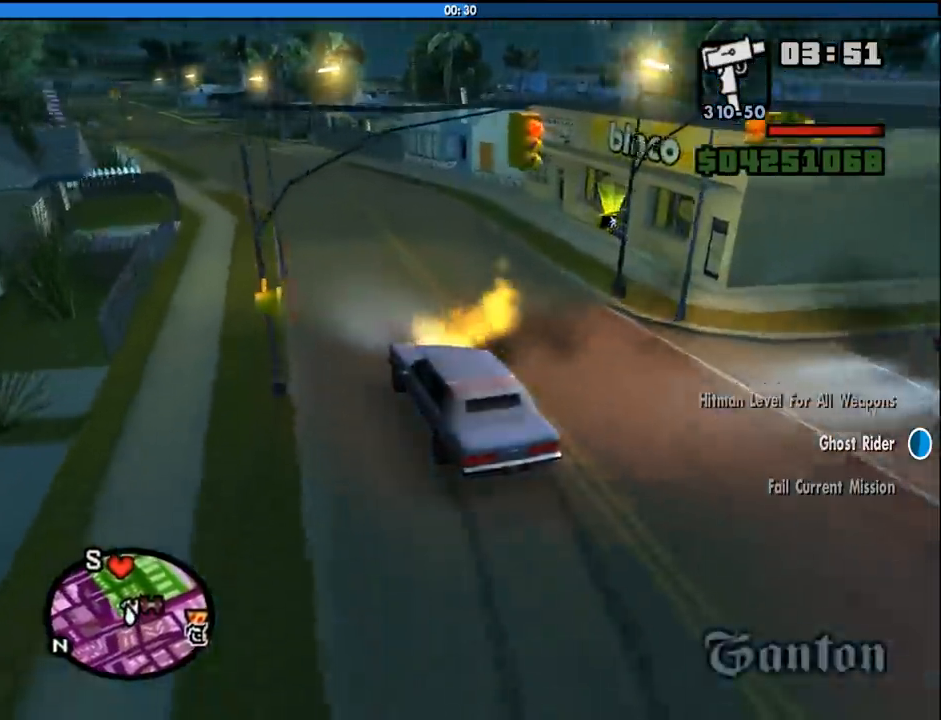
{"keys": ["a", "w"], "mouse": [], "events": [[150, "d", "up"], [233, "a", "down"], [383, "a", "up"], [466, "a", "down"]]}
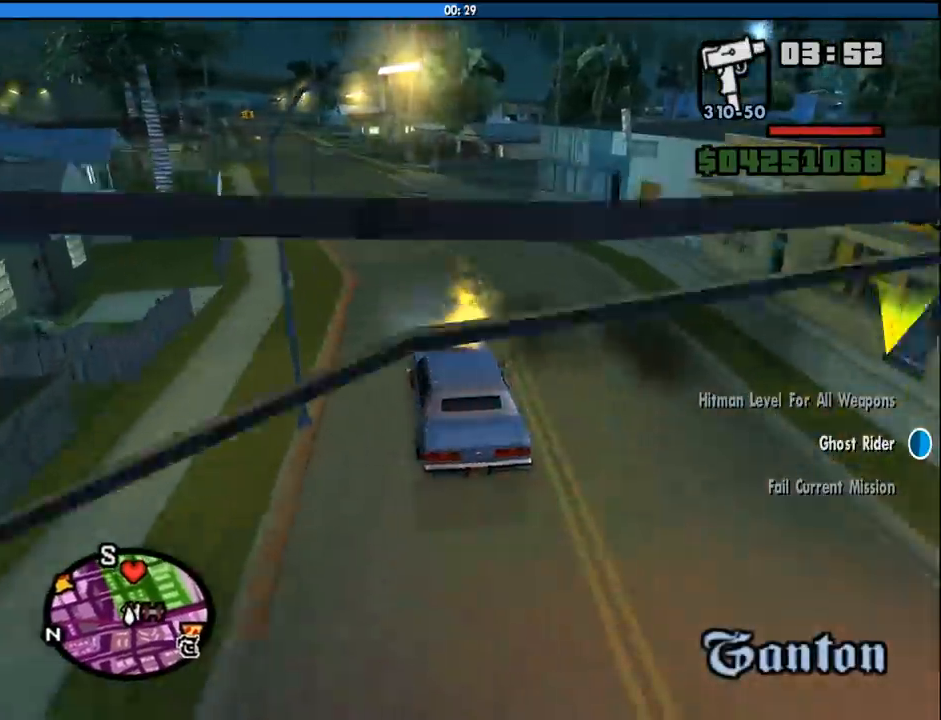
{"keys": ["6", "w"], "mouse": [], "events": [[116, "a", "up"], [433, "6", "down"]]}
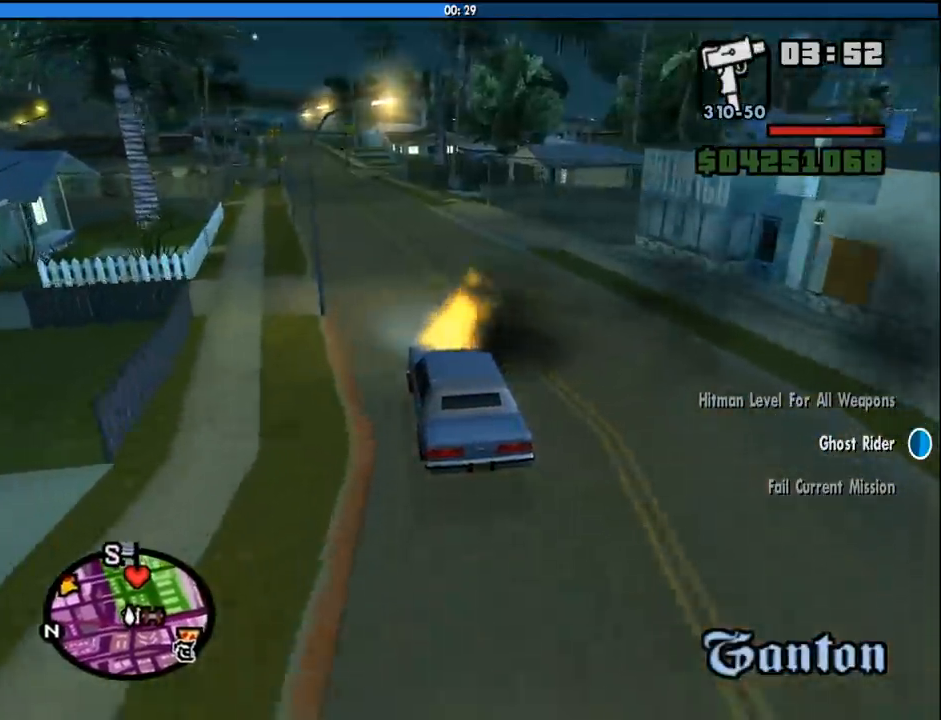
{"keys": ["w"], "mouse": [], "events": [[83, "6", "up"], [133, "6", "down"], [133, "a", "down"], [216, "6", "up"], [266, "a", "up"], [316, "6", "down"], [450, "6", "up"]]}